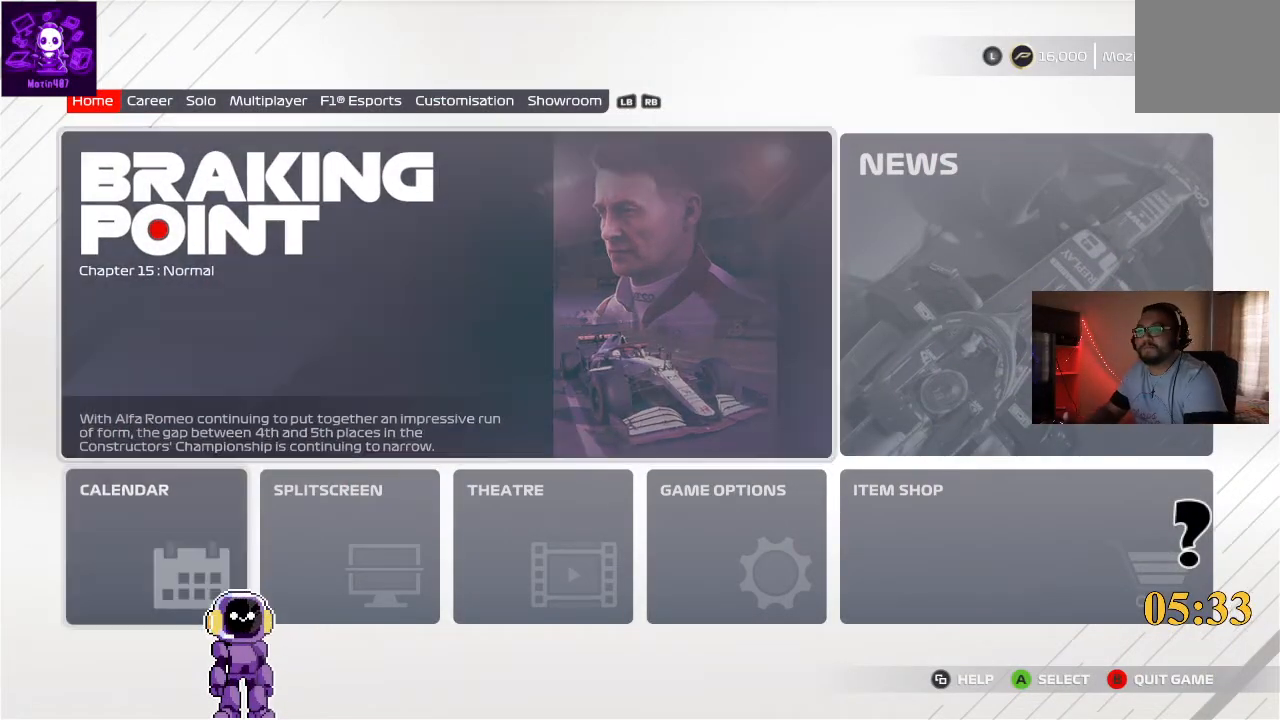
Gameplay with a controller (Xbox layout); each line is a JSON object with the inputs held at the frame after it. "events" lists button and stick changes between this image and that frame as [ms after this image, input, new state], when the widget could be followed in between.
{"buttons": [], "left_stick": "center", "right_stick": "center", "events": [[200, "DPAD_DOWN", "up"], [400, "DPAD_UP", "down"], [433, "DPAD_UP", "up"]]}
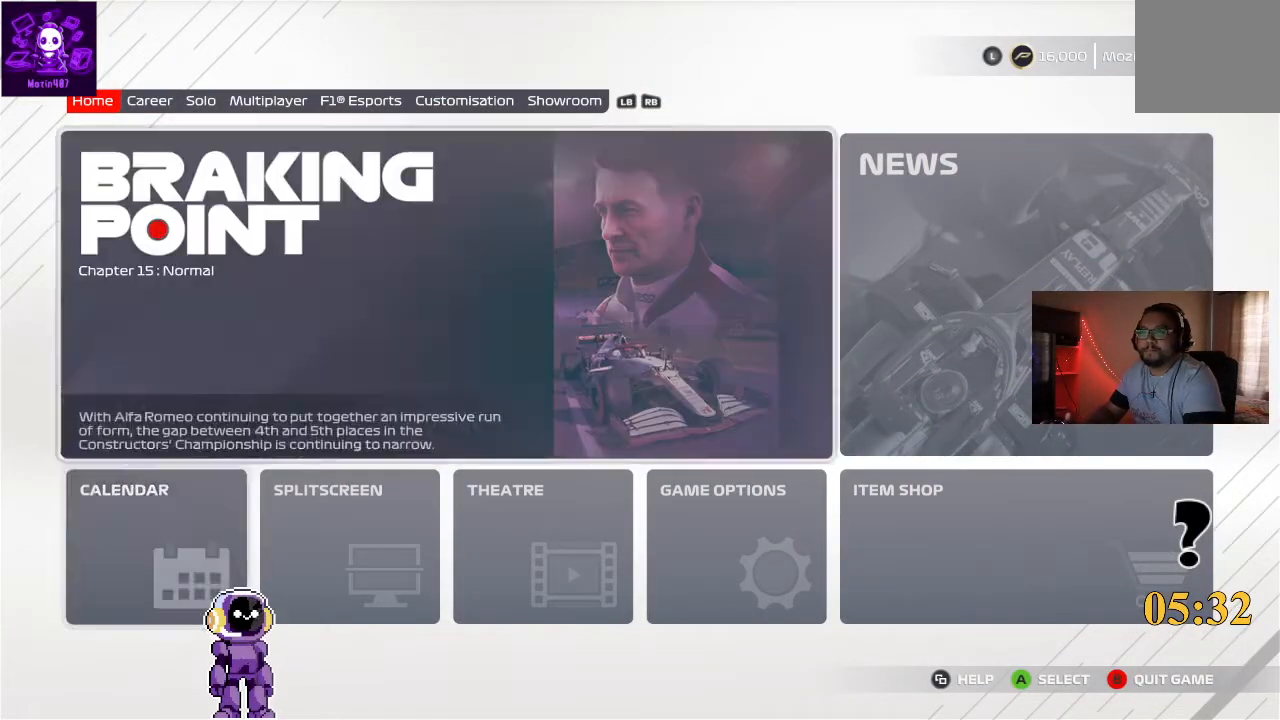
{"buttons": [], "left_stick": "center", "right_stick": "center", "events": []}
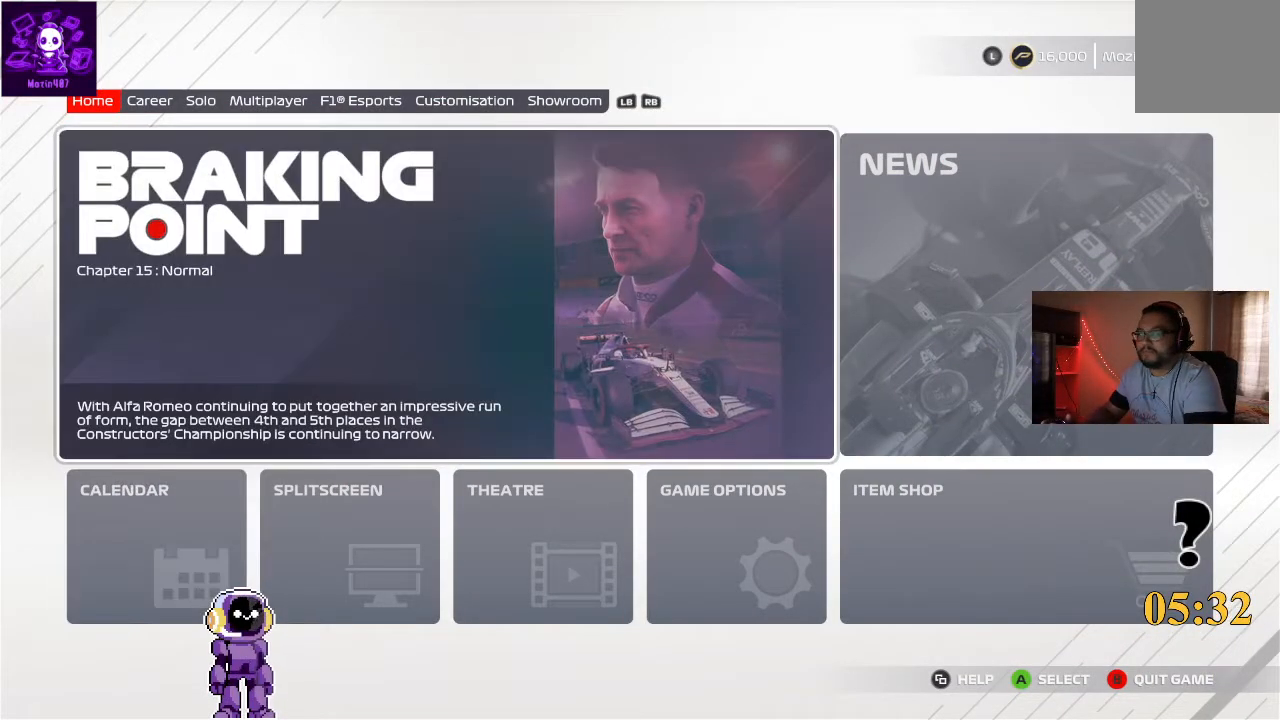
{"buttons": [], "left_stick": "center", "right_stick": "center", "events": [[167, "DPAD_RIGHT", "down"], [300, "DPAD_RIGHT", "up"]]}
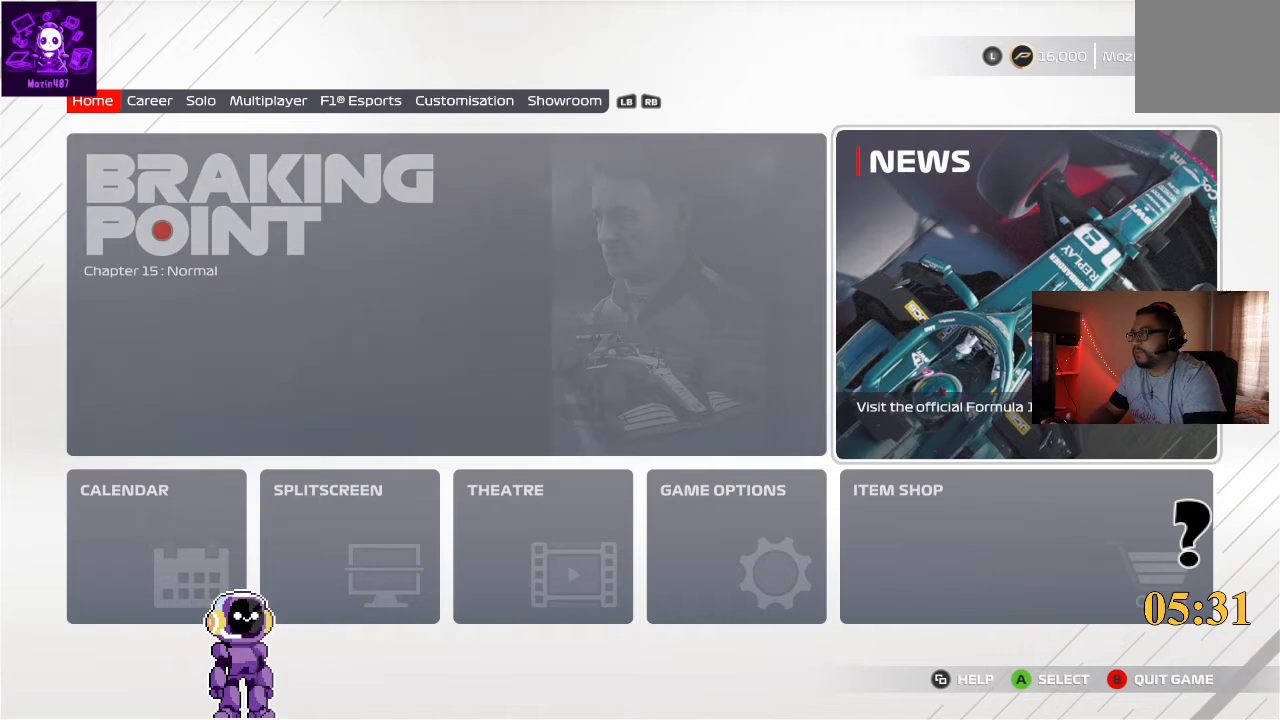
{"buttons": [], "left_stick": "center", "right_stick": "center", "events": [[233, "DPAD_LEFT", "down"], [333, "DPAD_LEFT", "up"]]}
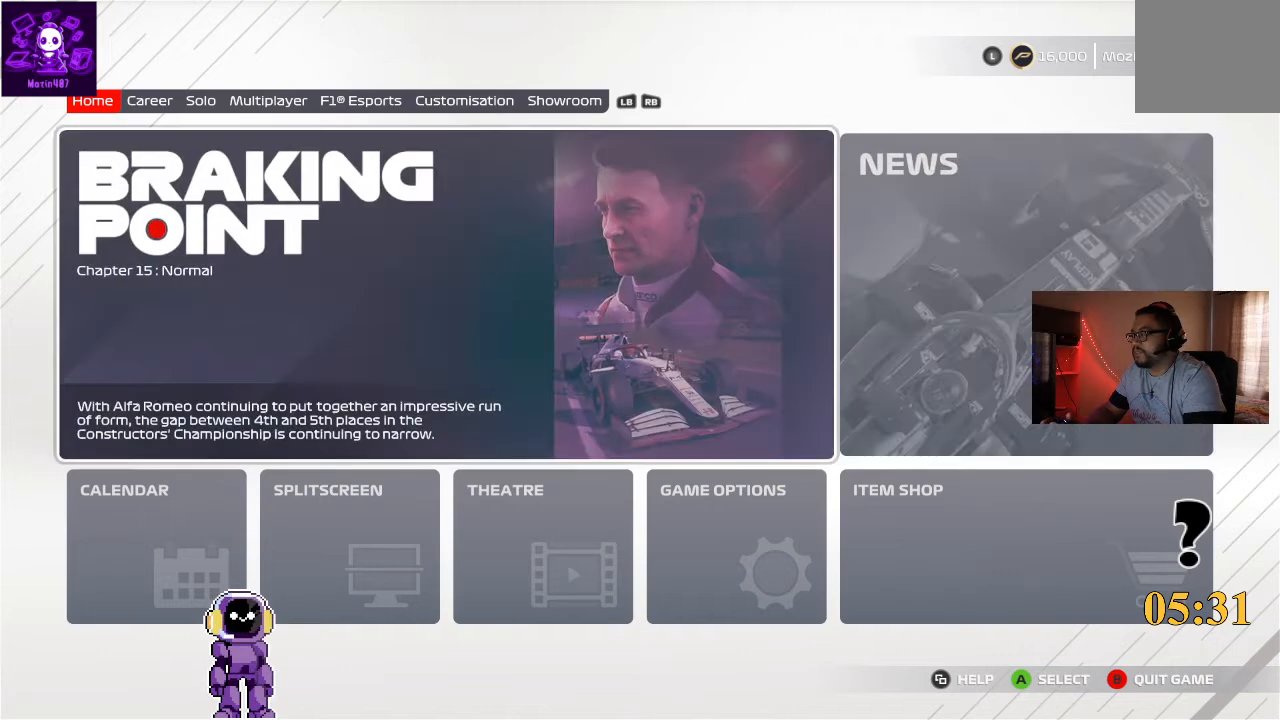
{"buttons": [], "left_stick": "center", "right_stick": "center", "events": []}
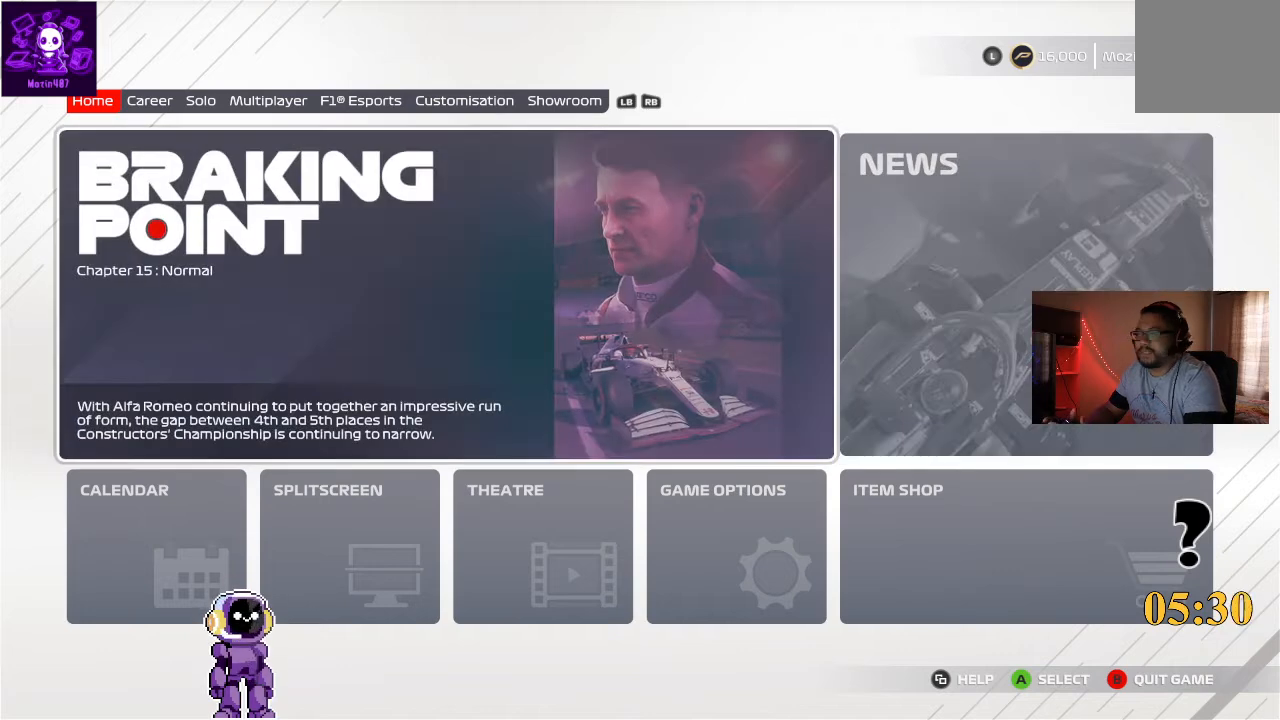
{"buttons": ["A"], "left_stick": "center", "right_stick": "center", "events": [[400, "A", "down"]]}
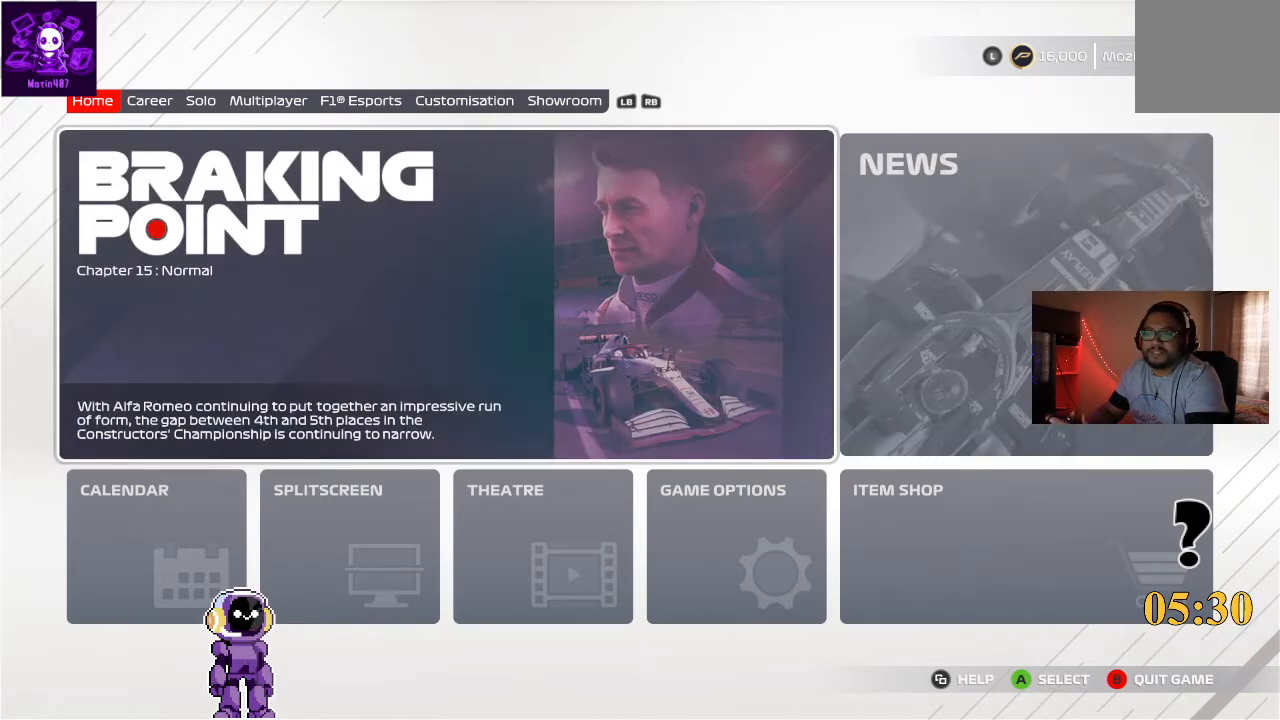
{"buttons": [], "left_stick": "center", "right_stick": "center", "events": [[100, "A", "up"]]}
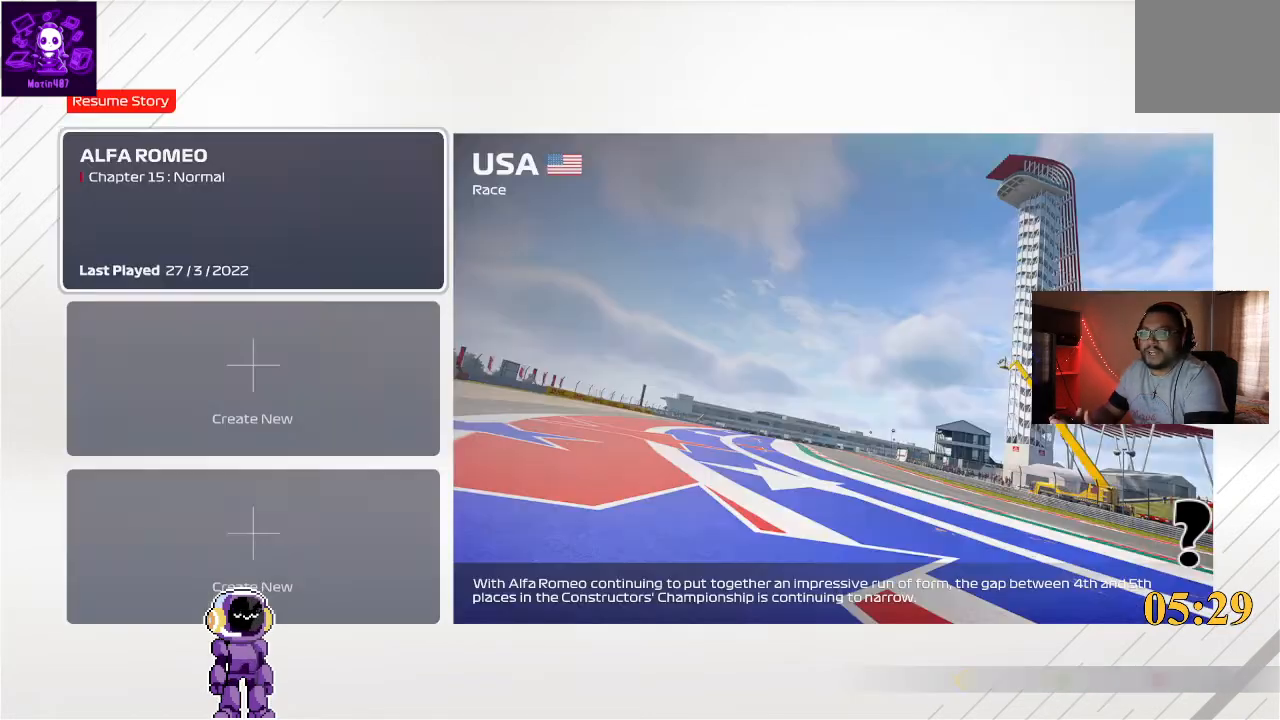
{"buttons": [], "left_stick": "center", "right_stick": "center", "events": []}
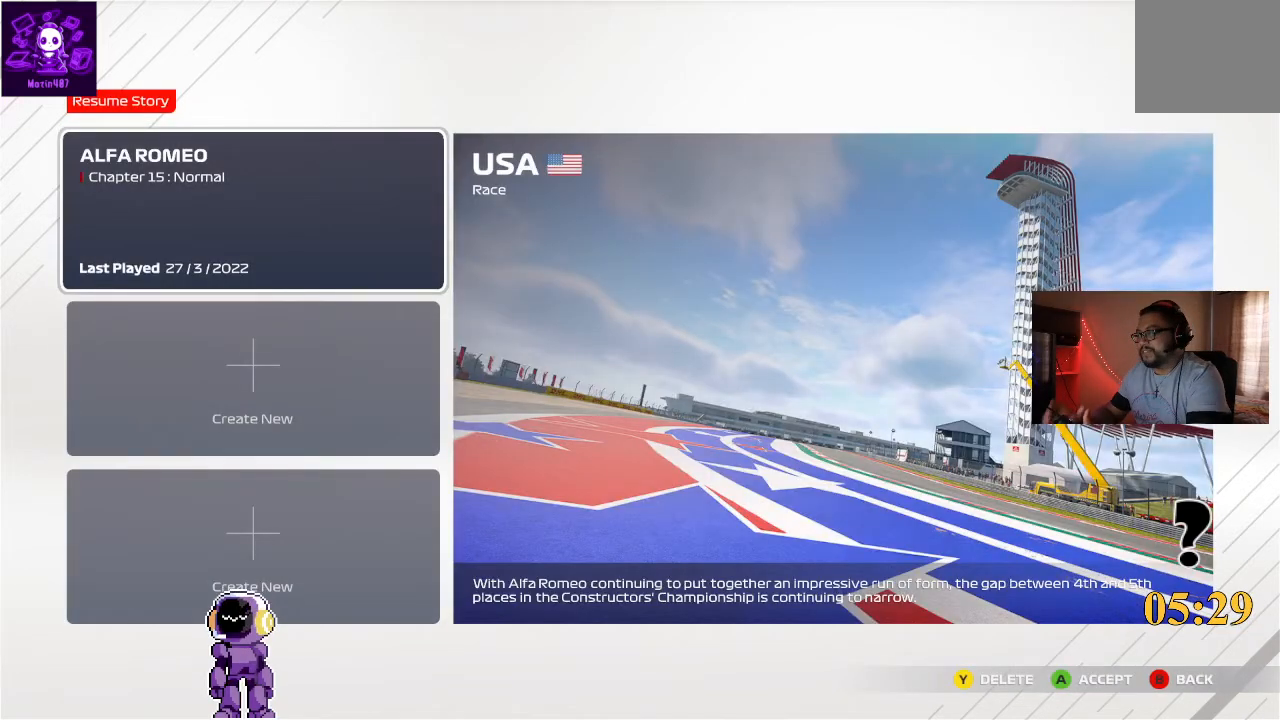
{"buttons": [], "left_stick": "center", "right_stick": "center", "events": []}
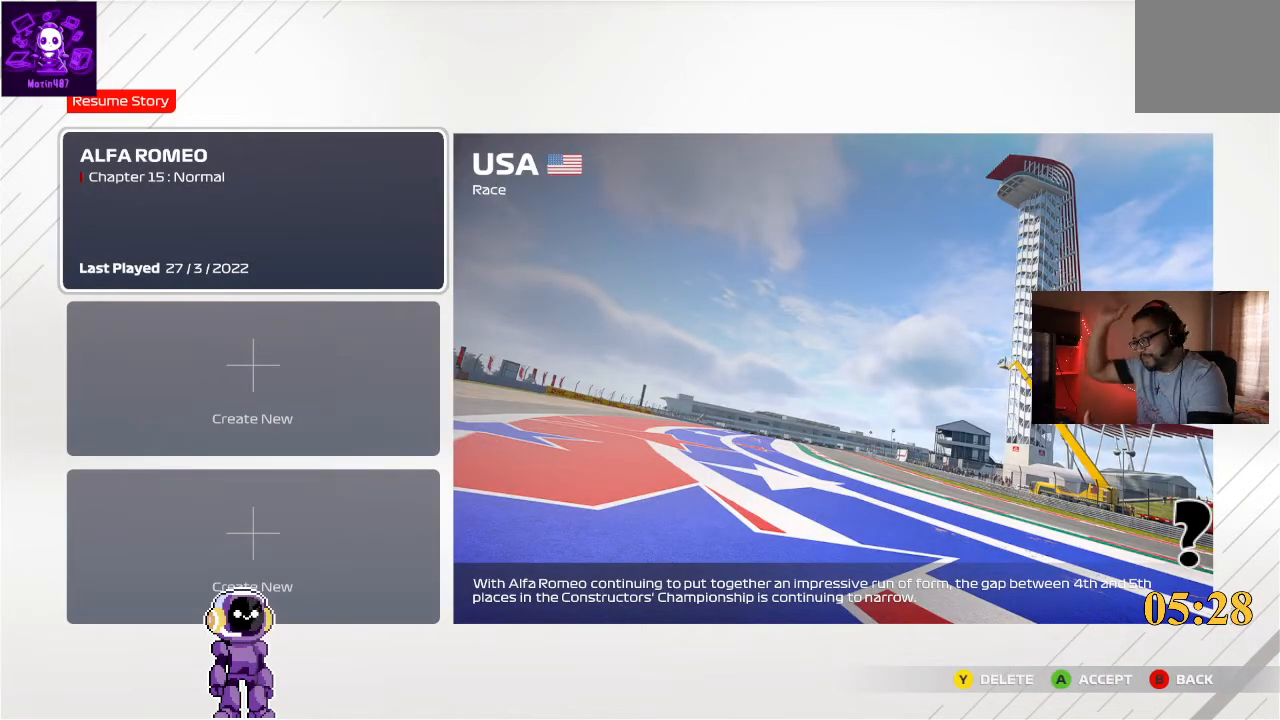
{"buttons": [], "left_stick": "center", "right_stick": "center", "events": []}
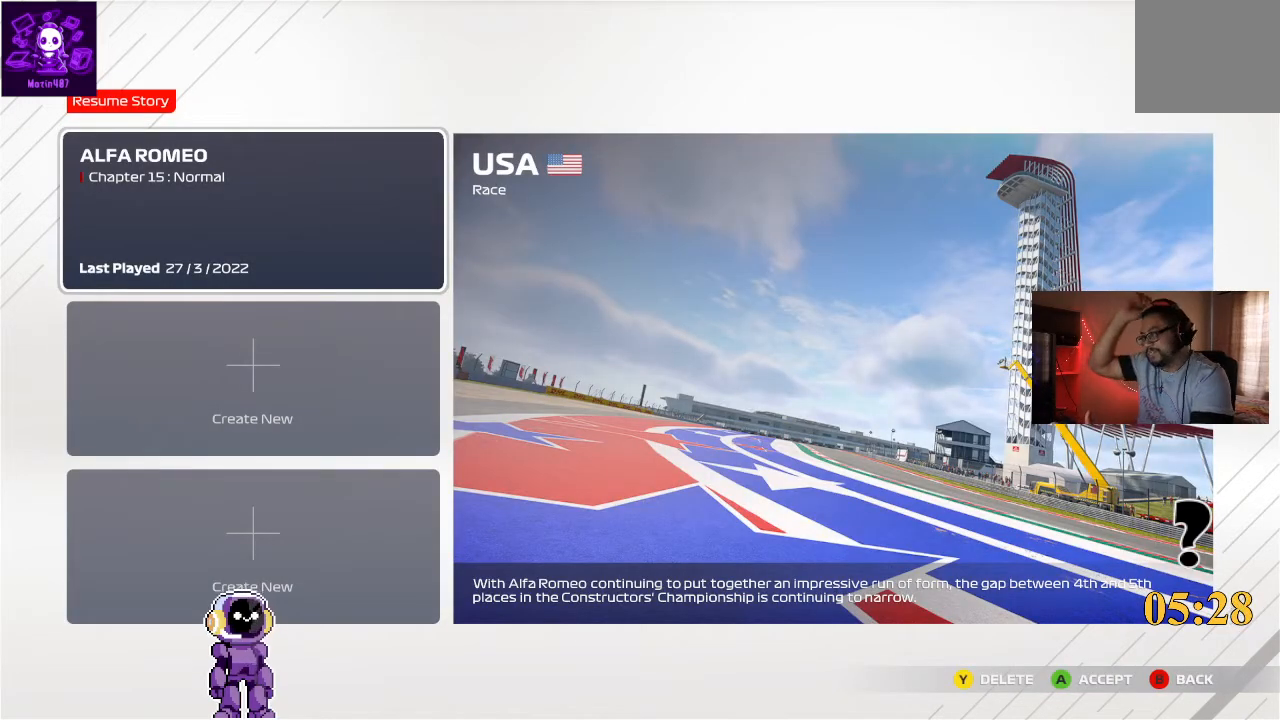
{"buttons": [], "left_stick": "center", "right_stick": "center", "events": []}
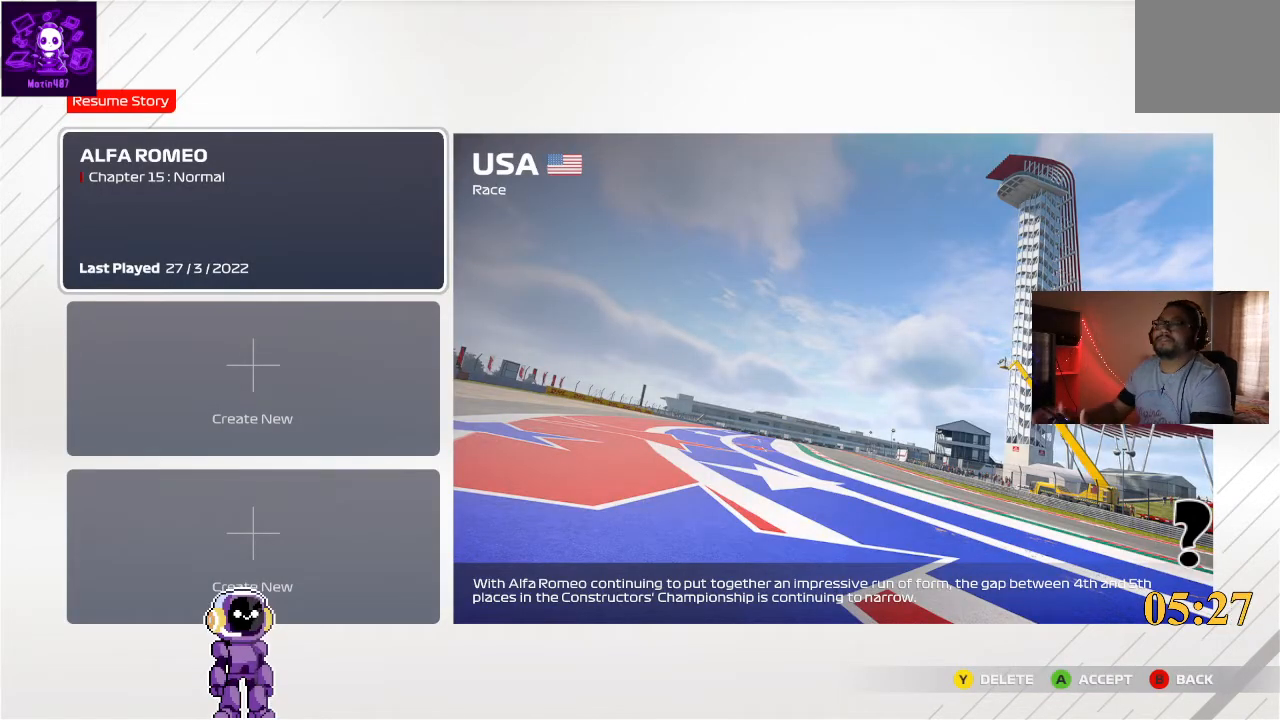
{"buttons": ["A"], "left_stick": "center", "right_stick": "center", "events": [[300, "A", "down"]]}
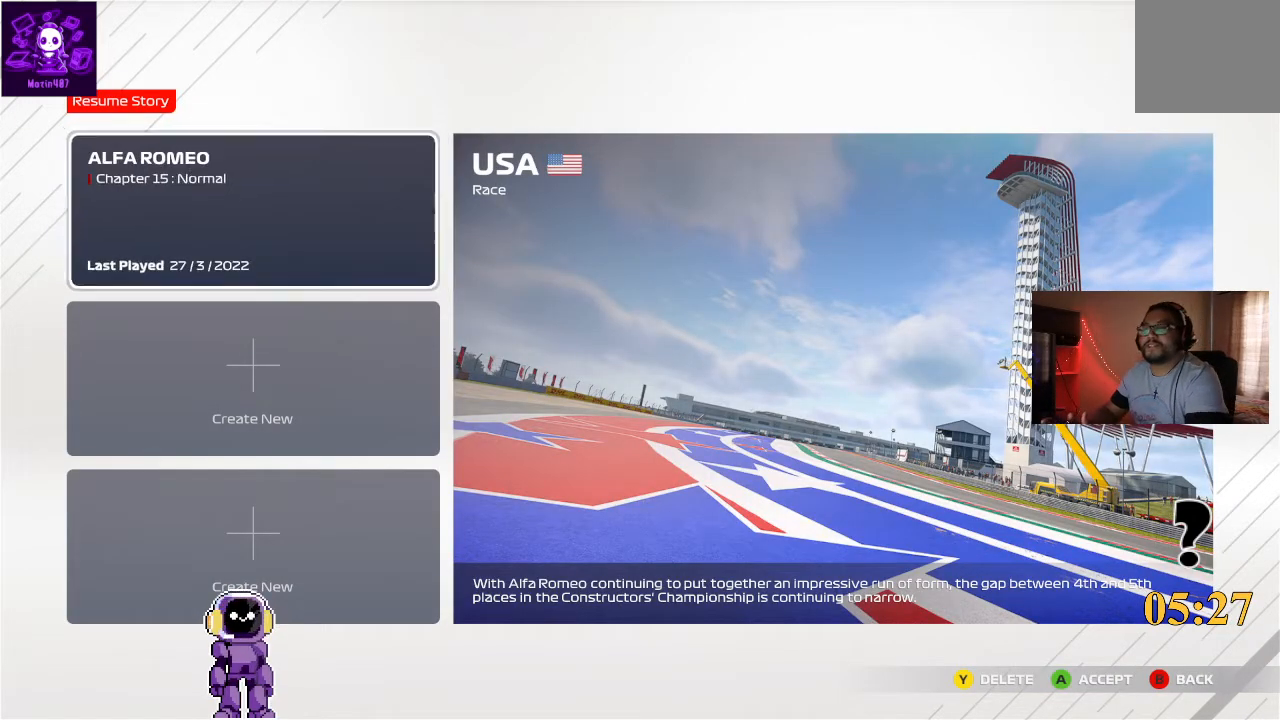
{"buttons": [], "left_stick": "center", "right_stick": "center", "events": [[67, "A", "up"]]}